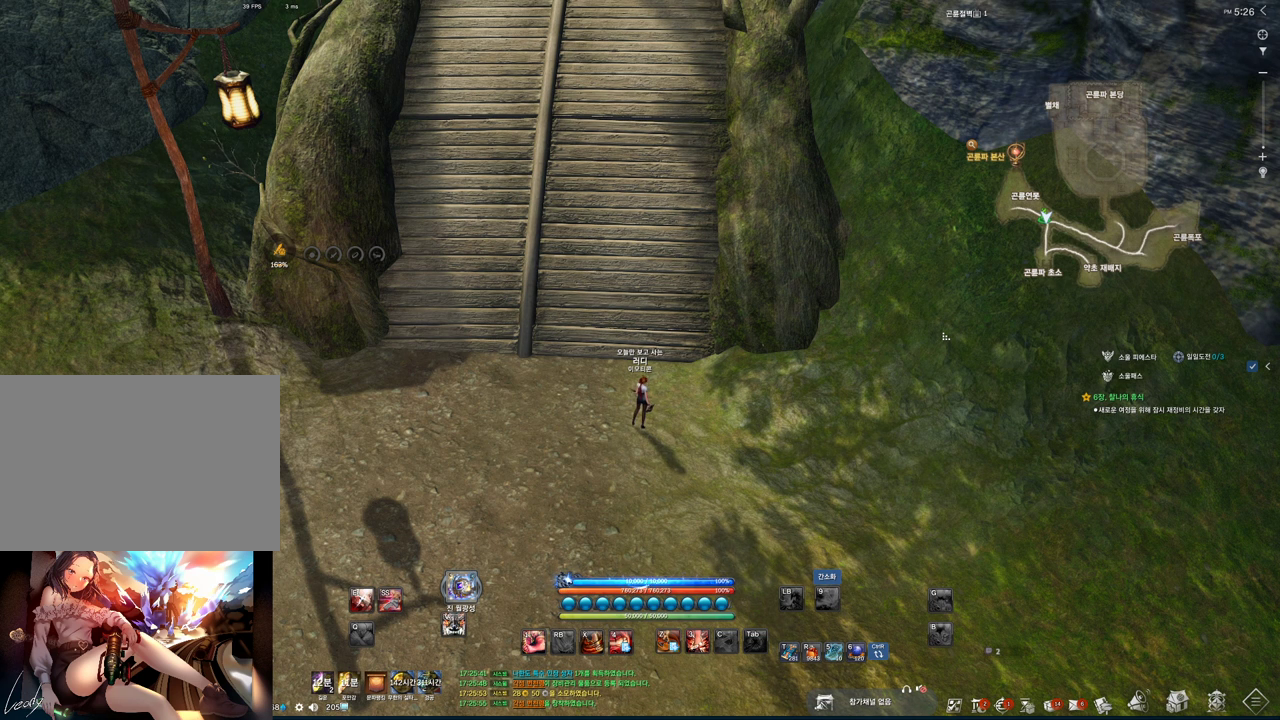
Gameplay with keyboard and mouse; each line is a JSON object with the keys and mouse buttons held at the frame after it. "events" lists presses ("down") and releases ("up") of "1", "2", "3", "4", "5", "a", "alt", "c", "ctrl", "d", "e", "f", "m", "q", "r", "s", "shift", "space", "t", "tab", "tilde", "v", "w", "x", "z", "mouse_left", "mouse_wheel", "mouse_right", "mouse_mb4" and "mouse_mb5" between this image and that frame as [ms after this image, input, new state], when the widget could be followed in between. "mouse_left", "mouse_wheel", "mouse_right", "mouse_mb4", "mouse_mb5" = the "left", "wheel", "right", "mb4", "mb5" buttons of the "mouse" list. No other keys are recorded. "wheel" means that the mouse wheel is clicked or scrolled. Mouse movement is not recorded.
{"keys": [], "mouse": [], "events": [[167, "mouse_left", "down"], [267, "mouse_left", "up"]]}
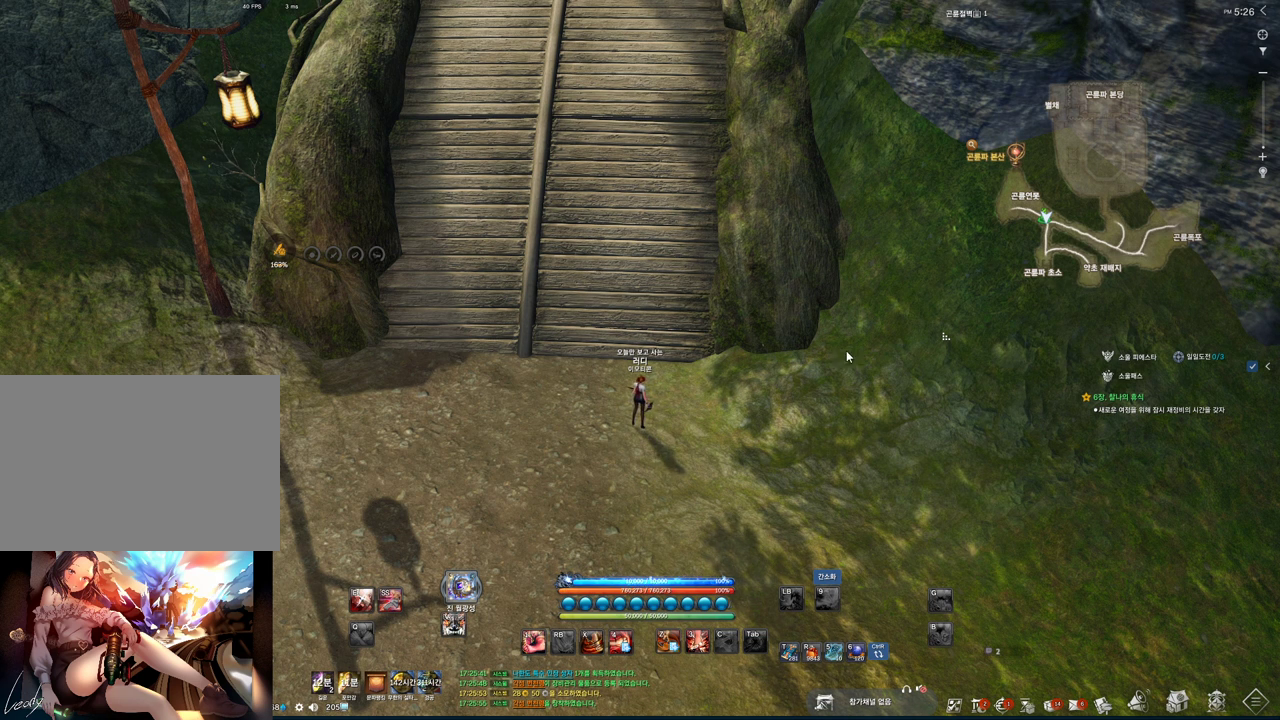
{"keys": [], "mouse": [], "events": []}
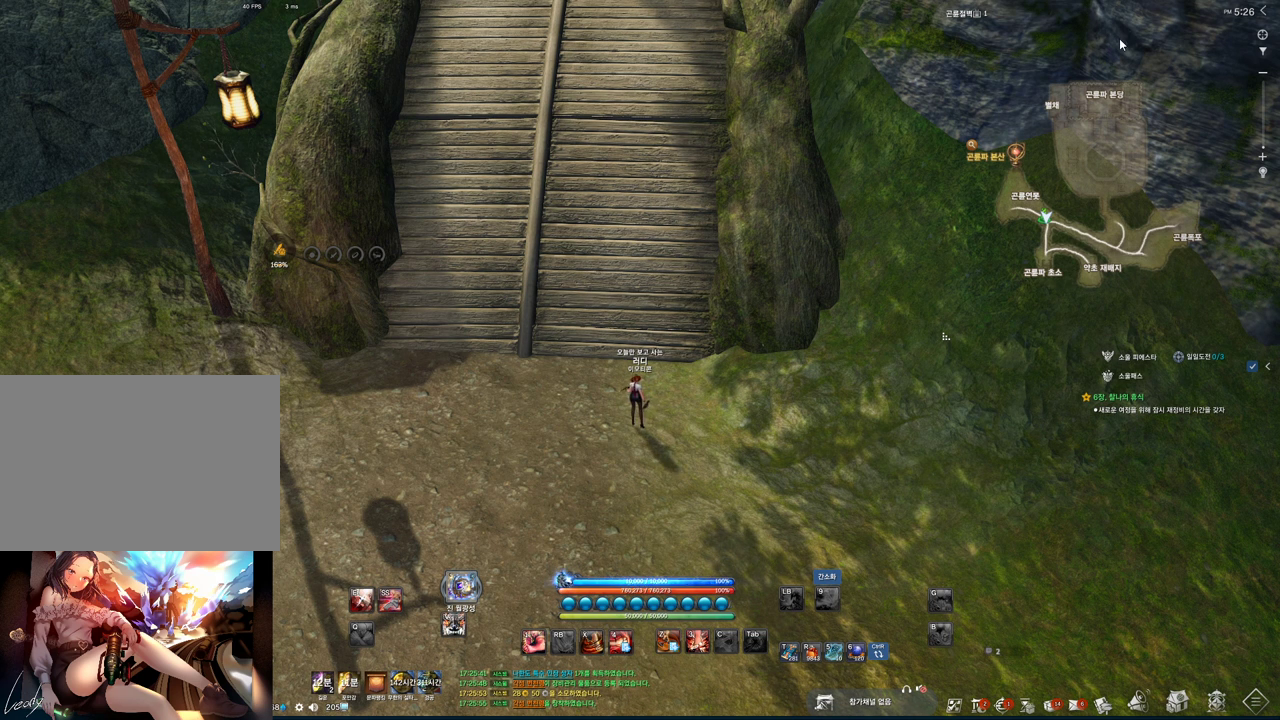
{"keys": [], "mouse": [], "events": [[33, "mouse_left", "down"], [67, "mouse_left", "up"]]}
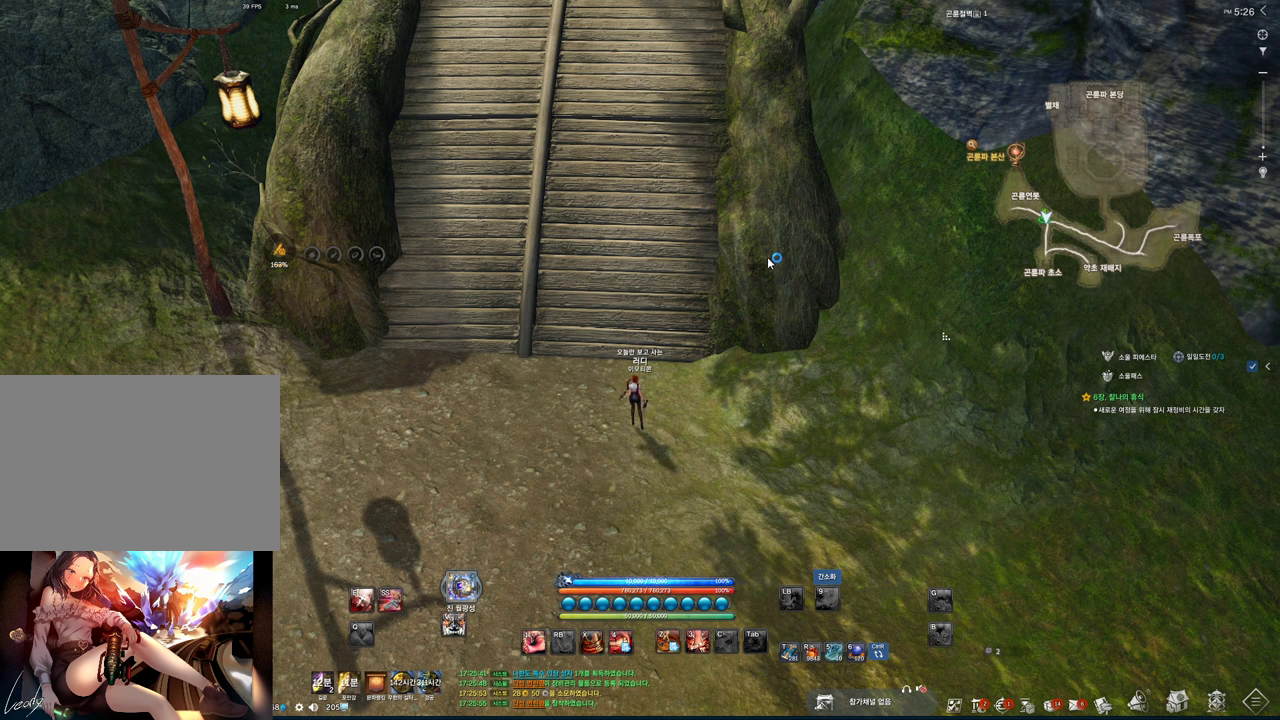
{"keys": [], "mouse": [], "events": []}
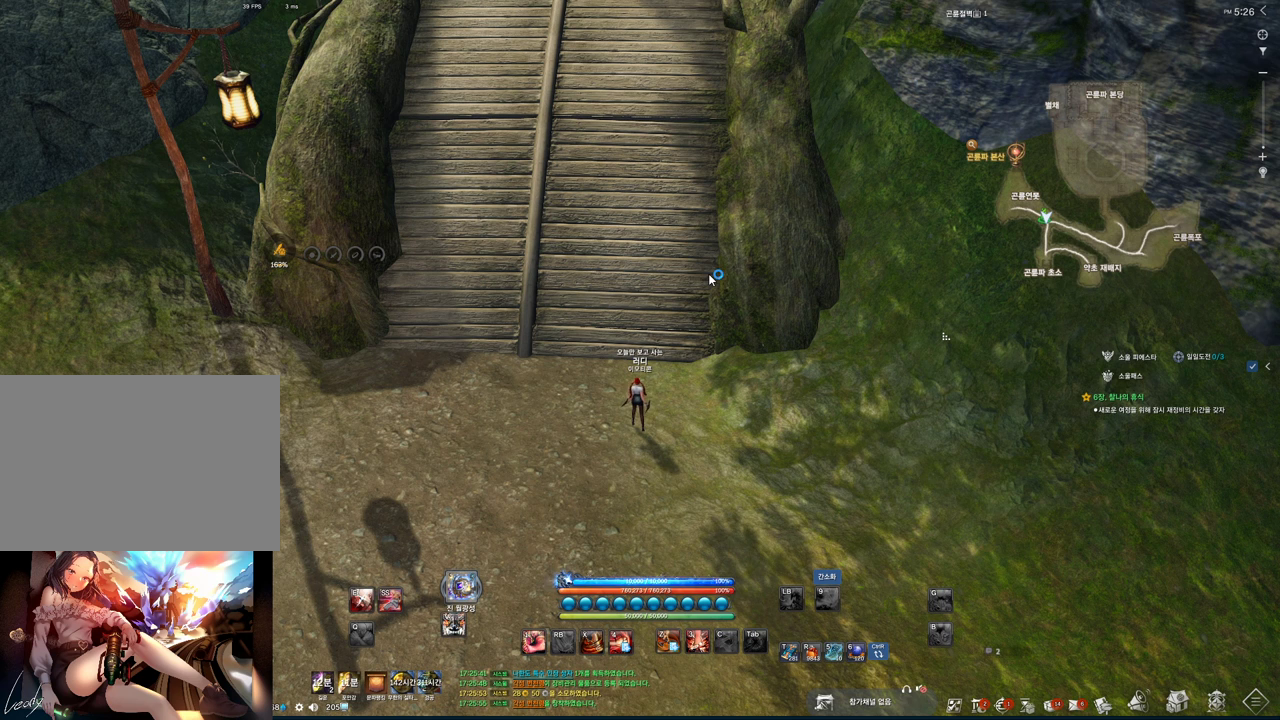
{"keys": [], "mouse": [], "events": []}
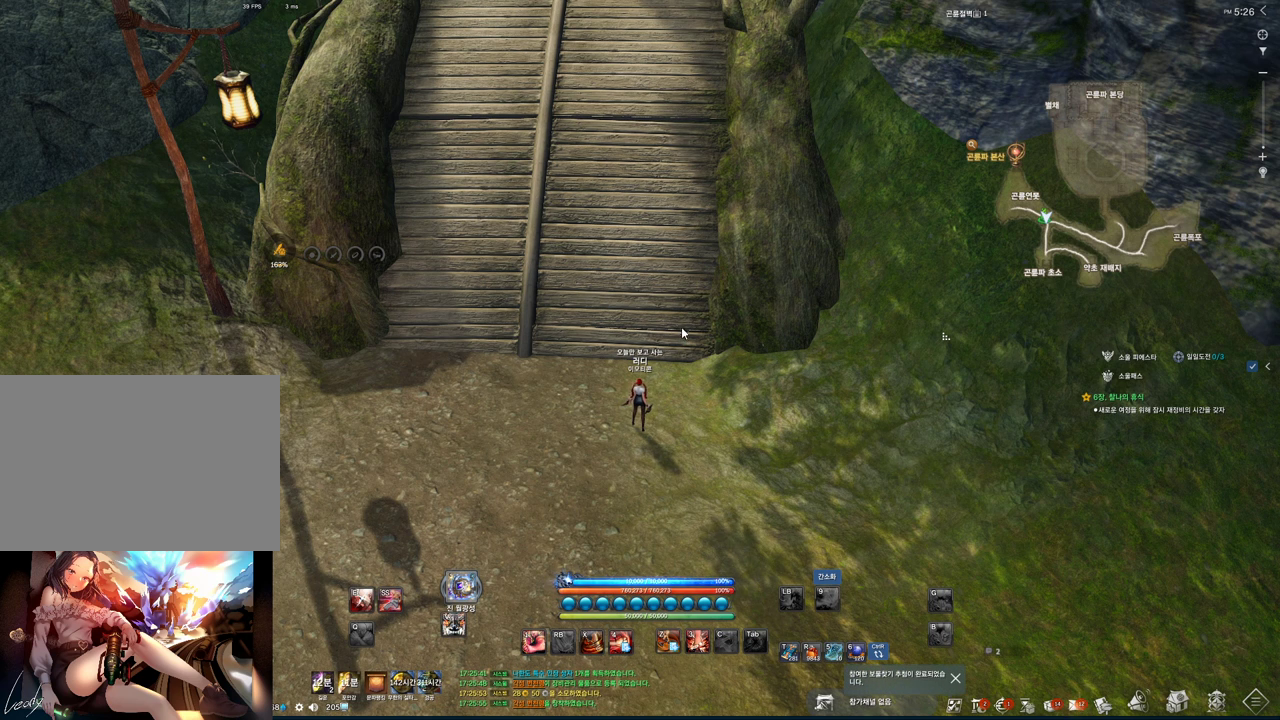
{"keys": [], "mouse": [], "events": [[367, "mouse_left", "down"], [467, "mouse_left", "up"]]}
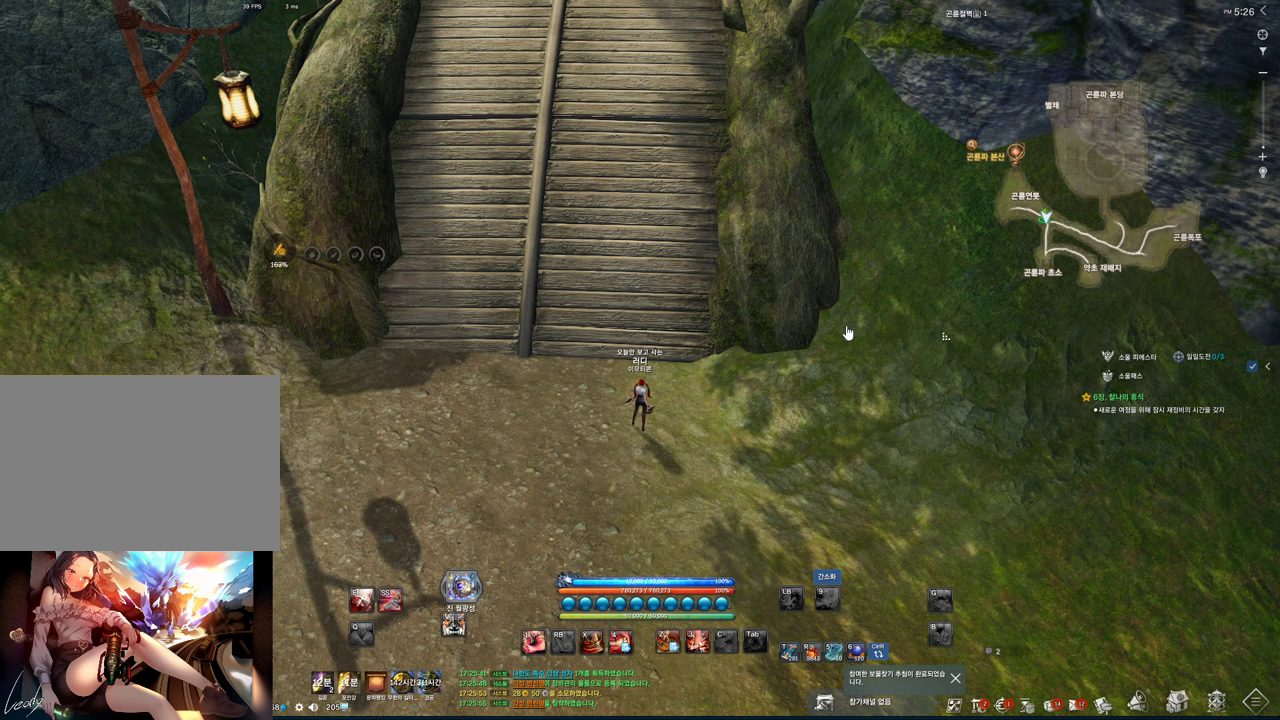
{"keys": [], "mouse": ["left"], "events": [[167, "mouse_left", "down"], [267, "mouse_left", "up"], [500, "mouse_left", "down"]]}
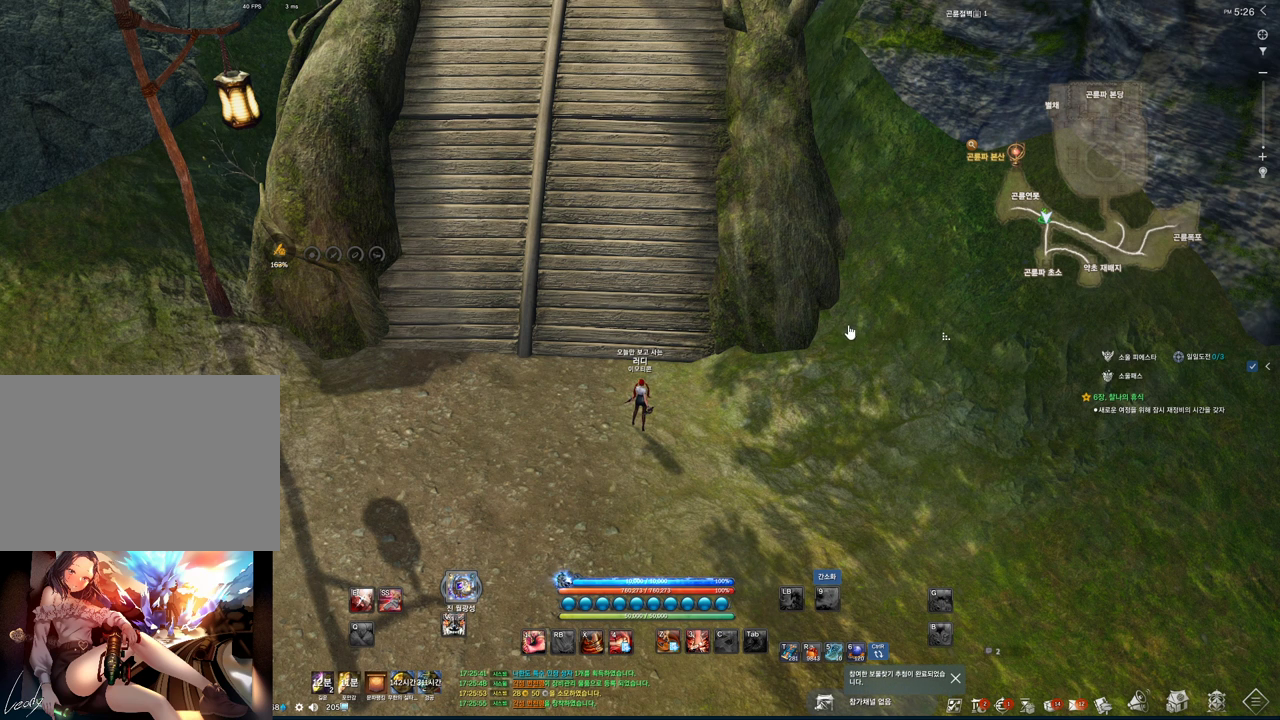
{"keys": [], "mouse": [], "events": [[100, "mouse_left", "up"]]}
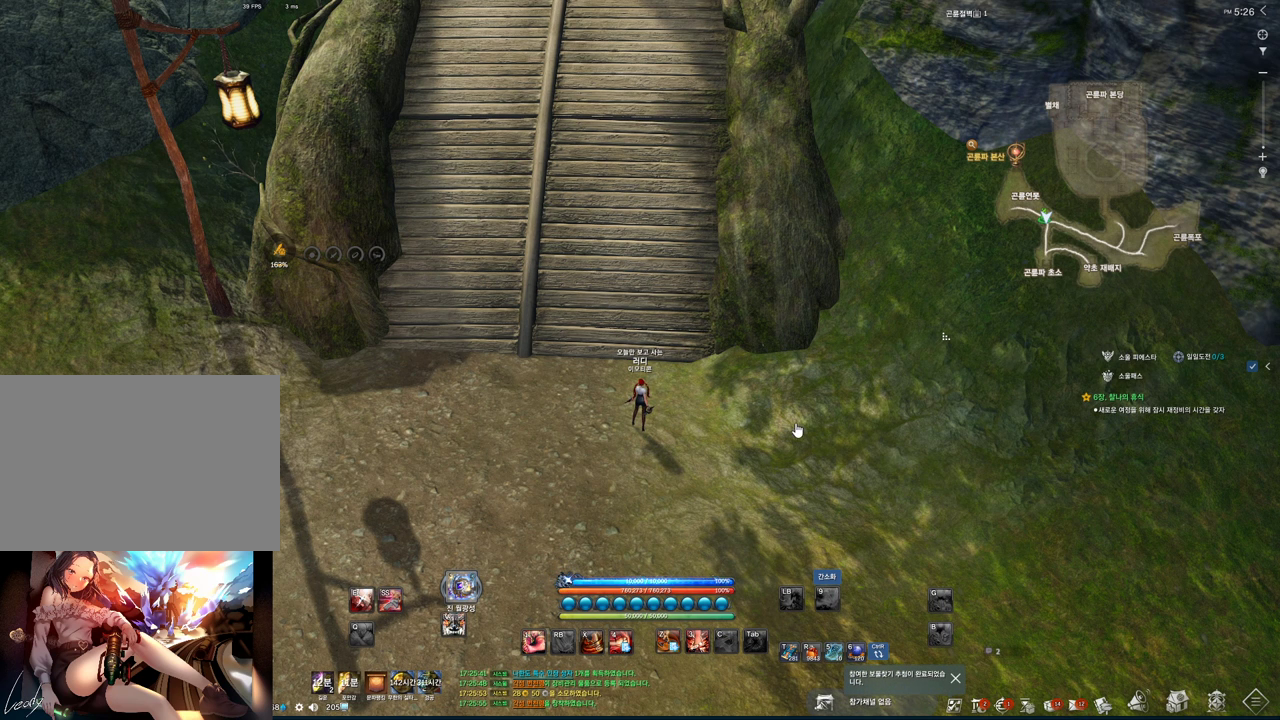
{"keys": [], "mouse": [], "events": [[67, "mouse_left", "down"], [167, "mouse_left", "up"]]}
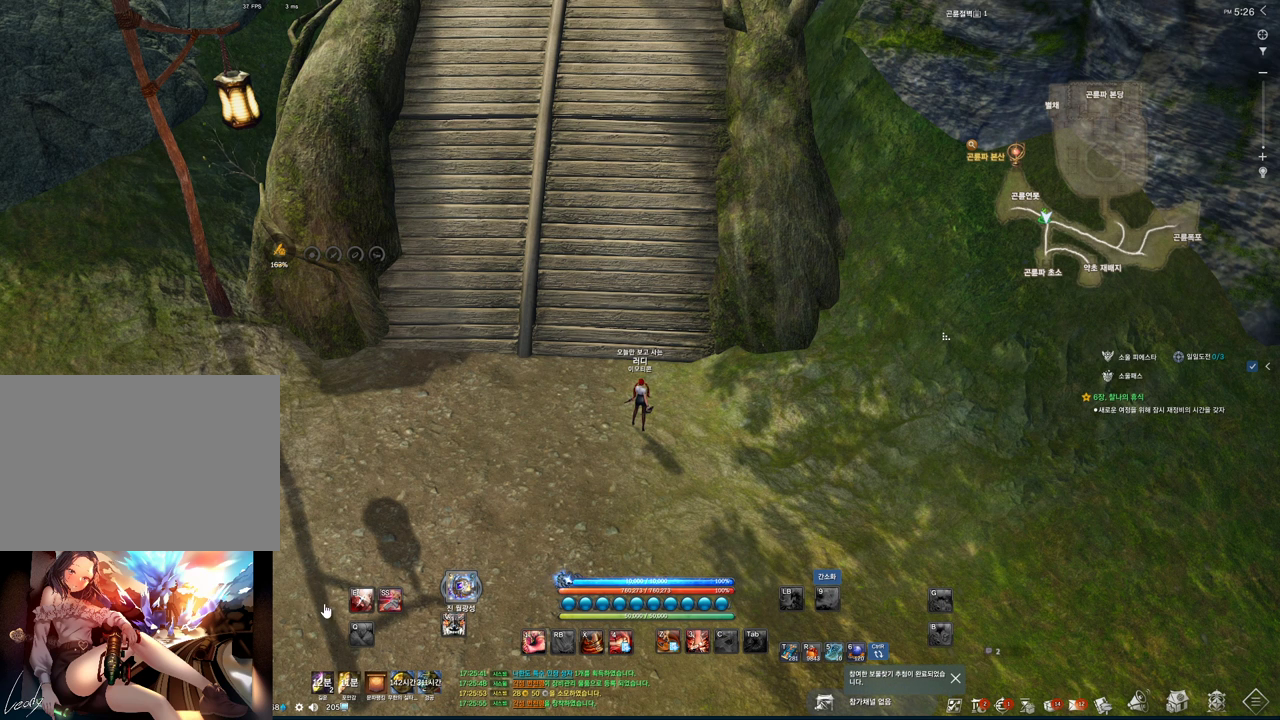
{"keys": [], "mouse": [], "events": [[267, "mouse_left", "down"], [300, "mouse_left", "up"], [433, "mouse_left", "down"], [500, "mouse_left", "up"]]}
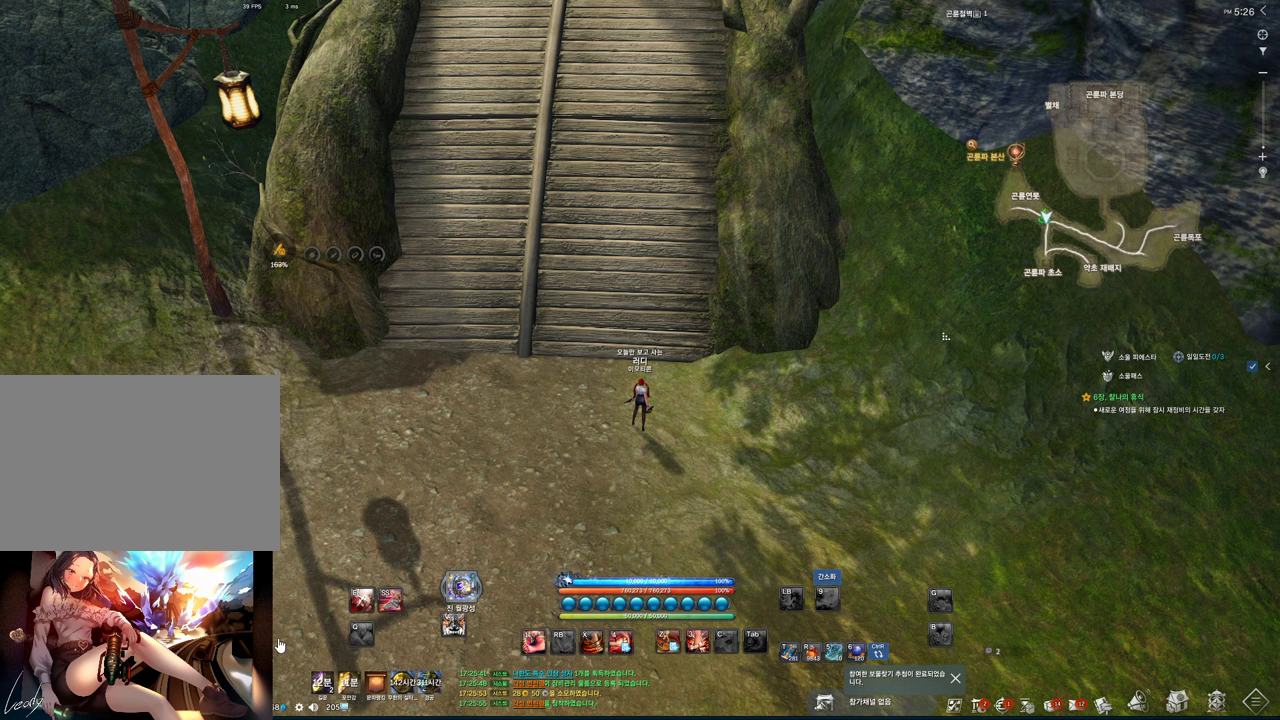
{"keys": [], "mouse": [], "events": []}
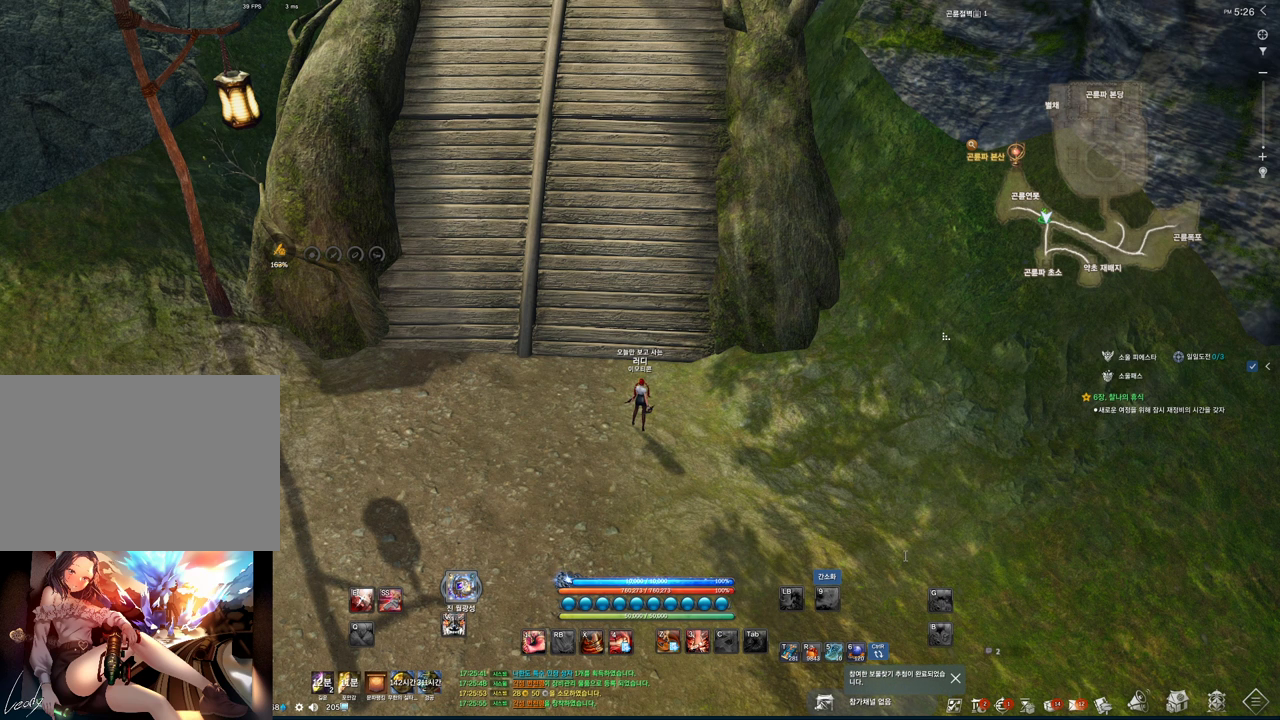
{"keys": [], "mouse": [], "events": [[67, "mouse_left", "down"], [167, "mouse_left", "up"], [300, "mouse_left", "down"], [367, "mouse_left", "up"]]}
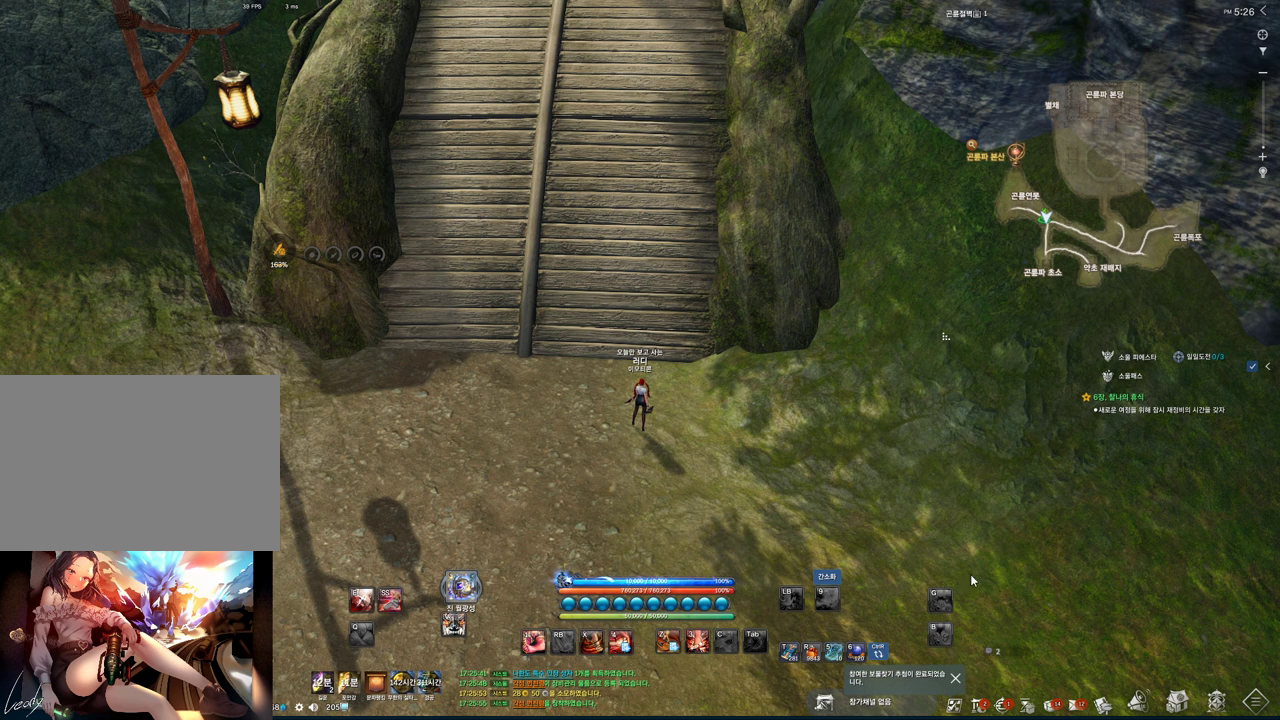
{"keys": [], "mouse": [], "events": [[133, "mouse_left", "down"], [200, "mouse_left", "up"]]}
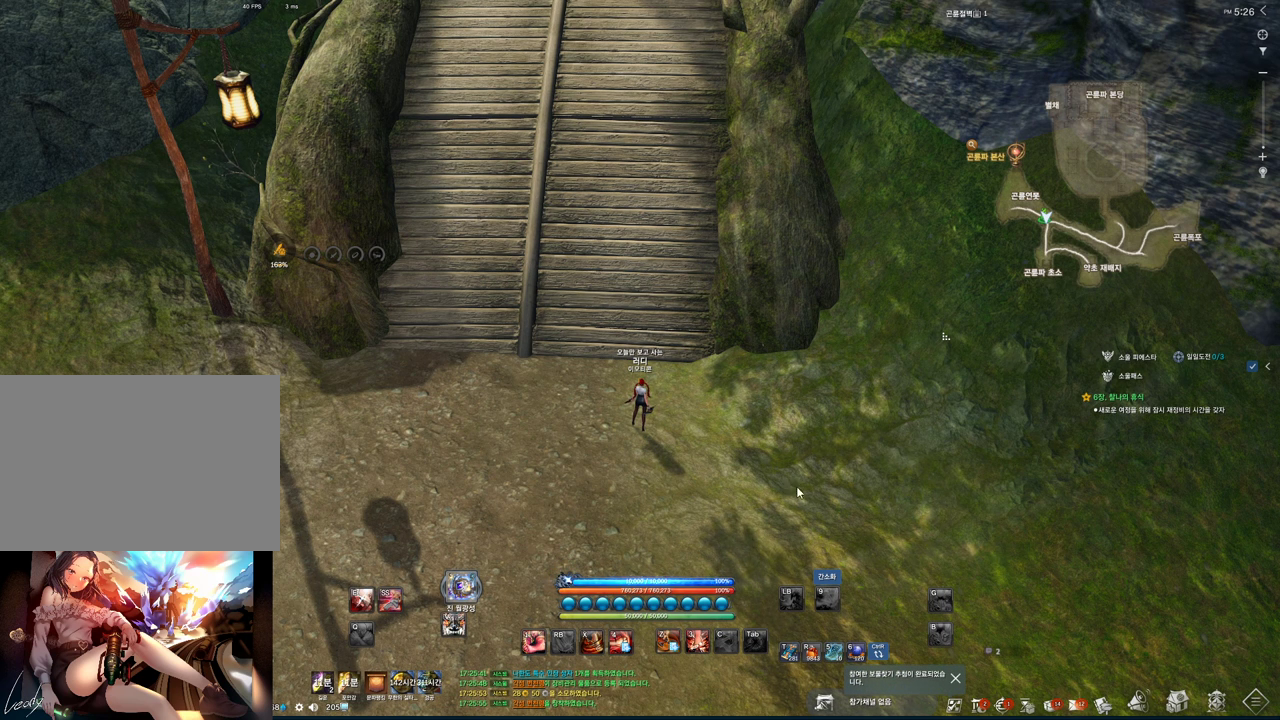
{"keys": [], "mouse": ["left"], "events": [[433, "mouse_left", "down"]]}
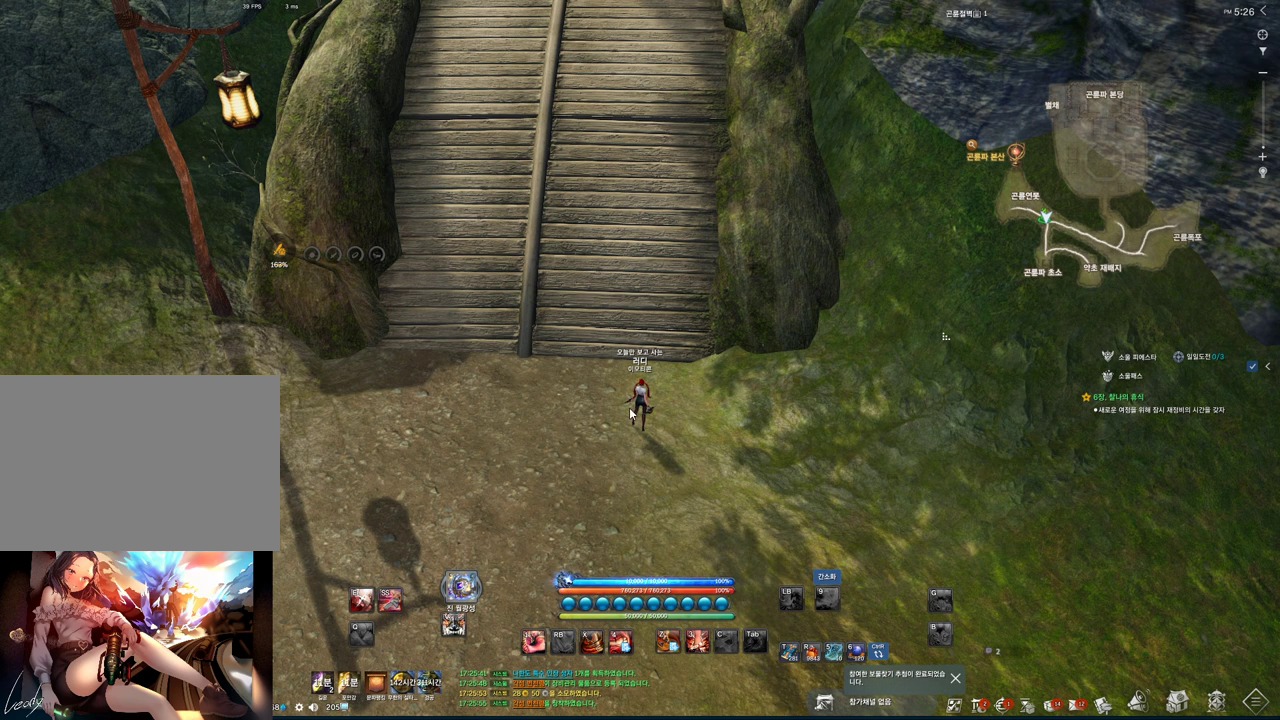
{"keys": [], "mouse": ["left"], "events": [[67, "mouse_left", "up"], [300, "mouse_left", "down"]]}
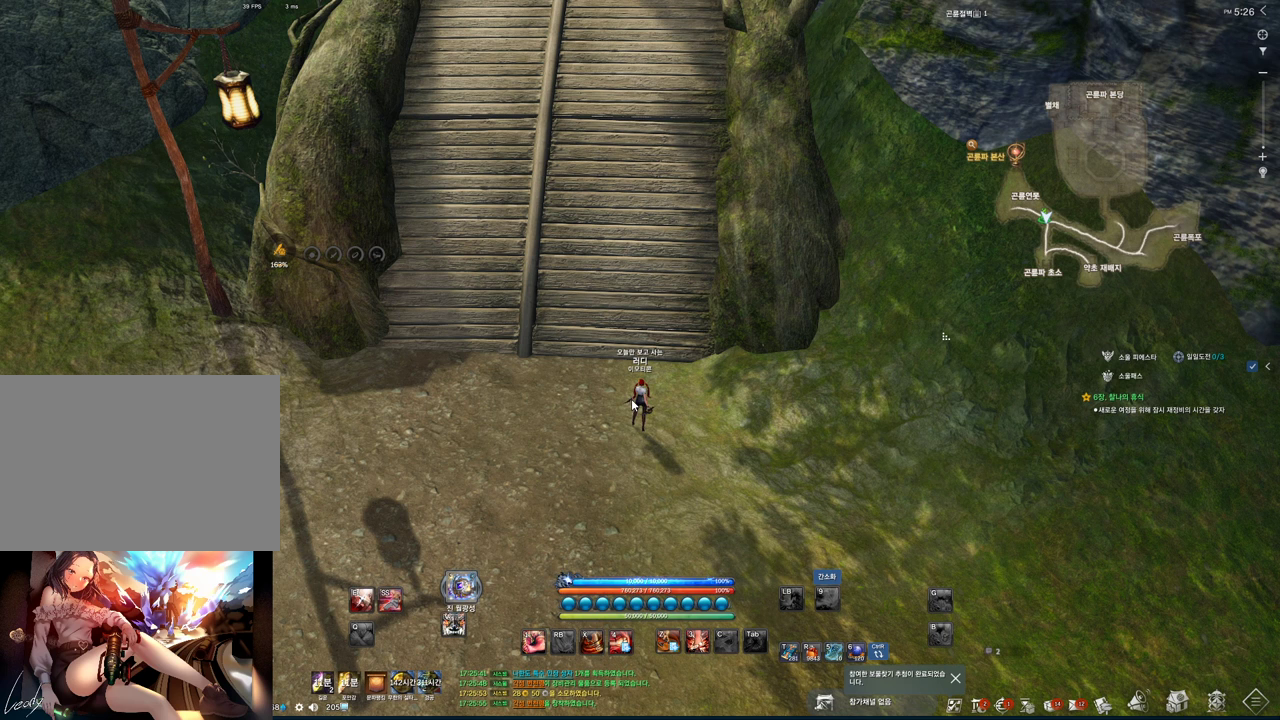
{"keys": [], "mouse": [], "events": [[267, "mouse_left", "up"]]}
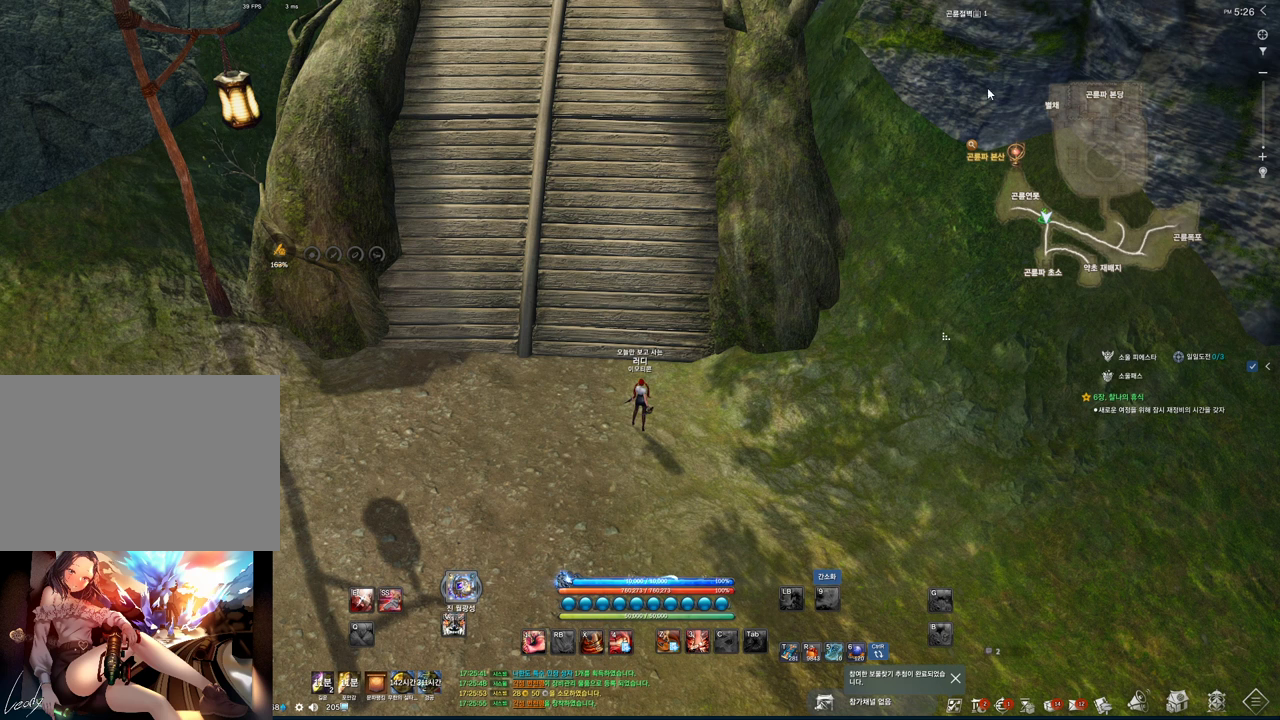
{"keys": [], "mouse": [], "events": []}
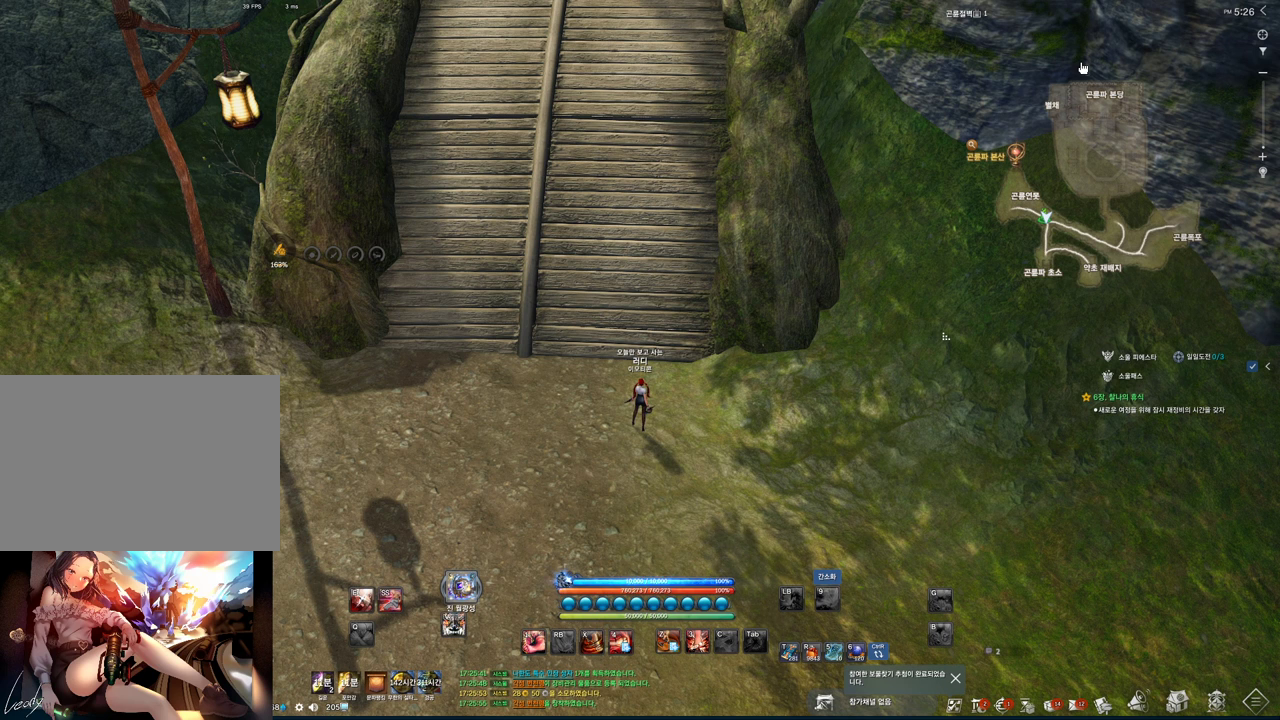
{"keys": [], "mouse": [], "events": [[33, "mouse_left", "down"], [100, "mouse_left", "up"]]}
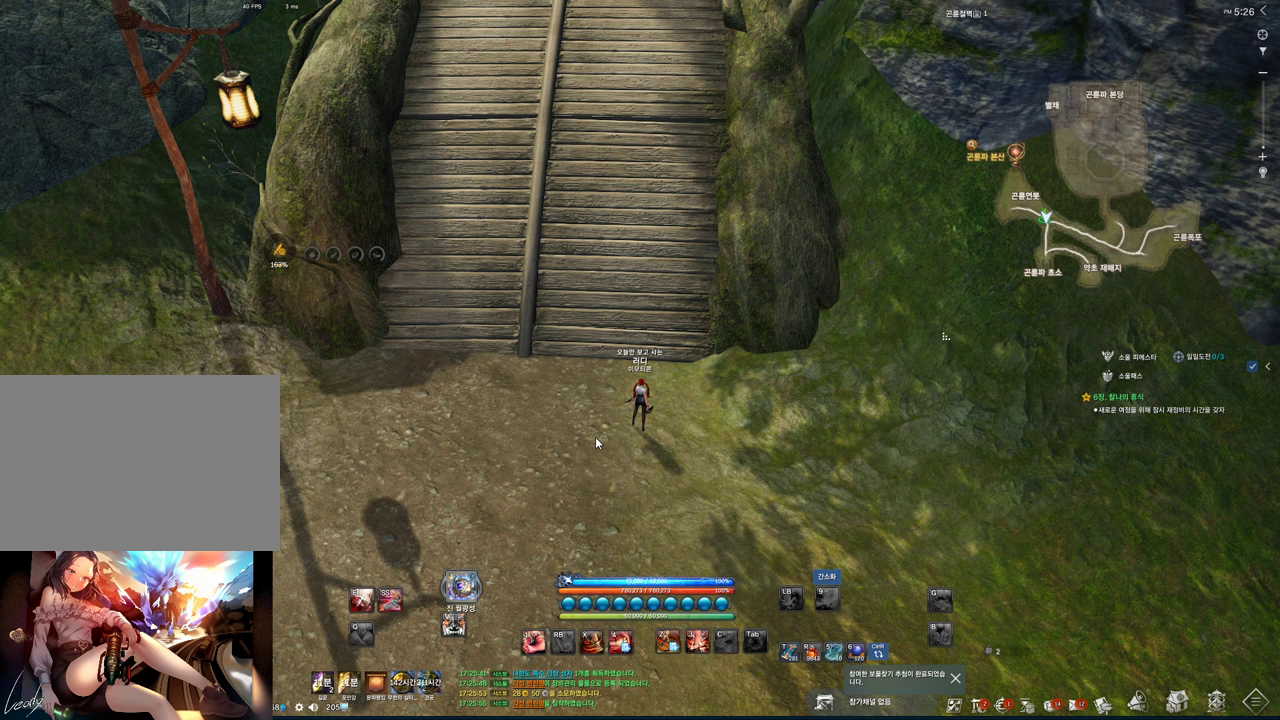
{"keys": [], "mouse": [], "events": [[33, "mouse_left", "down"], [133, "mouse_left", "up"], [300, "mouse_mb4", "down"], [367, "mouse_mb4", "up"]]}